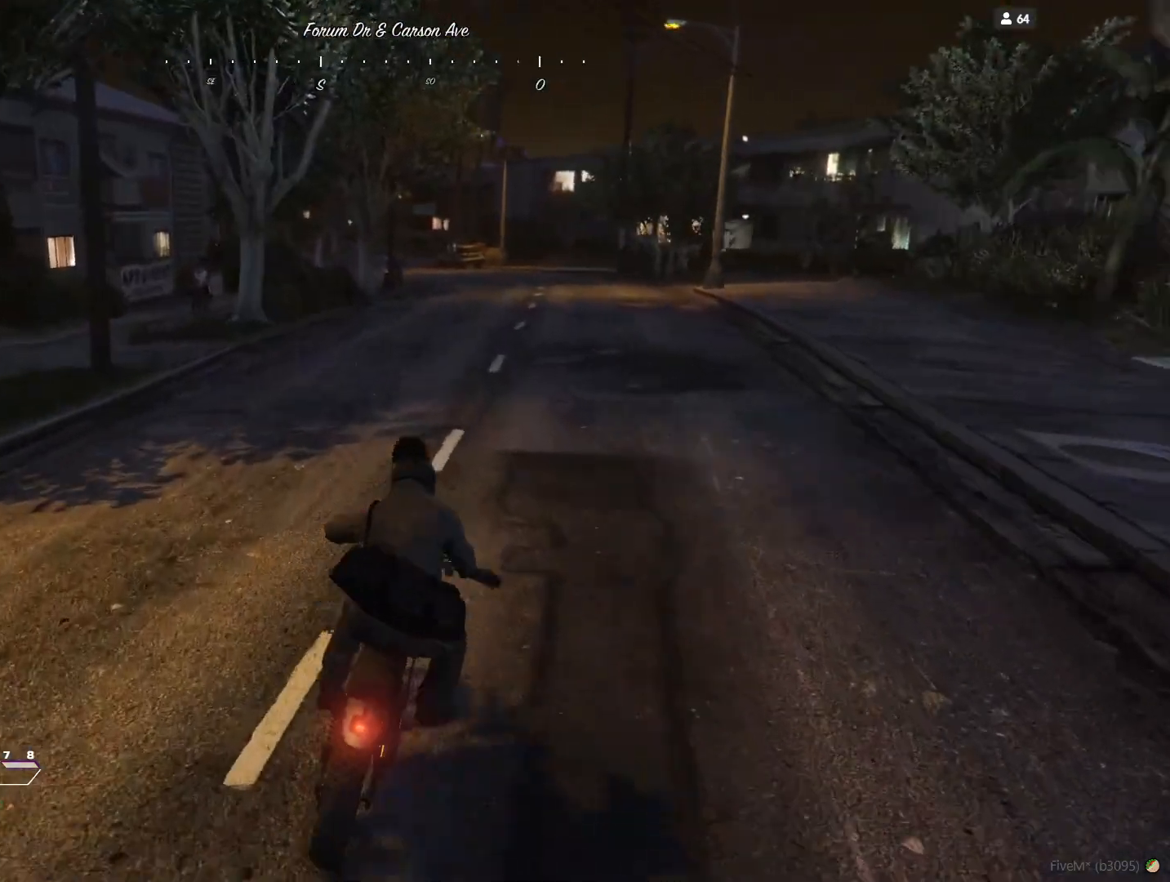
Gameplay with keyboard and mouse; each line is a JSON object with the keys held at the frame after it. "events" lists presses ("down") and releases ("up") of "a", "d", "e", "q", "r", "s", "space" and "w" between this image and that frame as [ms after this image, input, new state], when the widget could be followed in between. No other keys are recorded. Mouse buttons are not recorded. Not read: mouse_move.
{"keys": [], "events": [[200, "d", "down"], [333, "d", "up"]]}
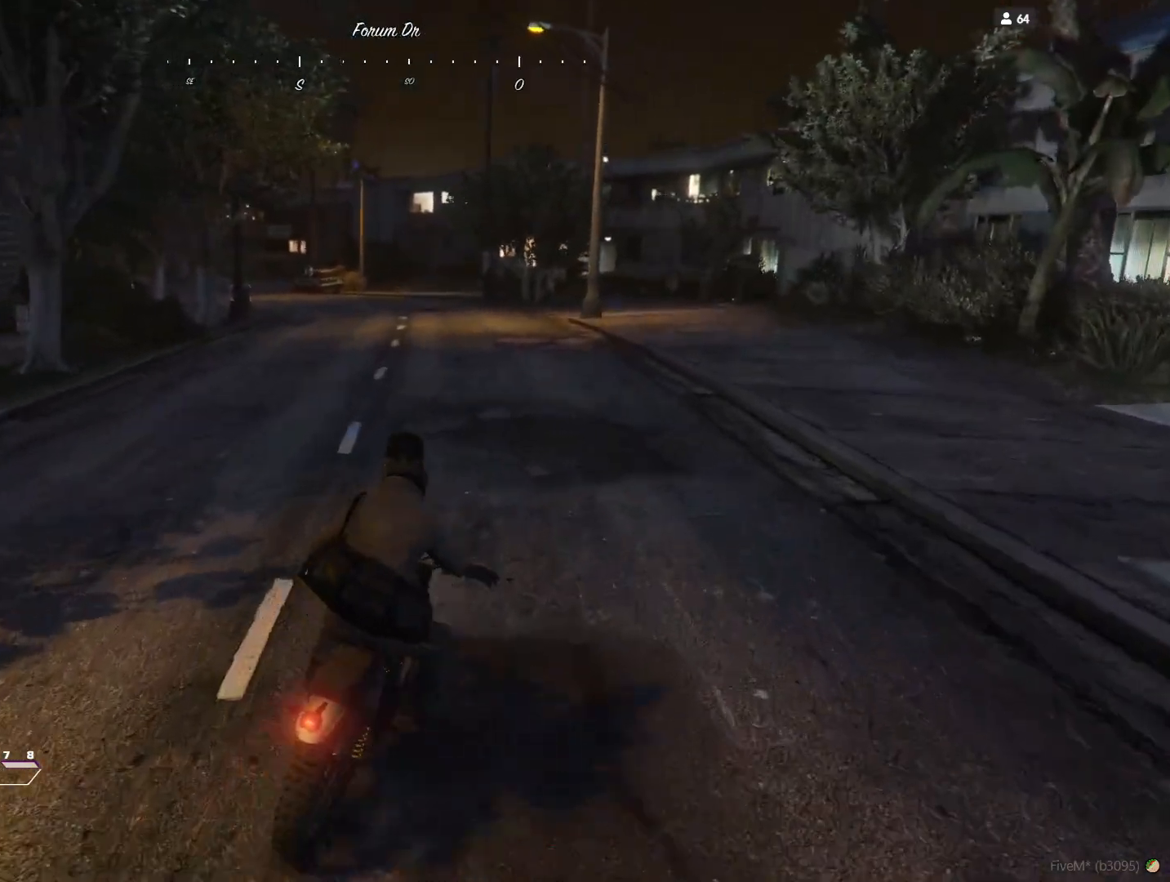
{"keys": [], "events": [[267, "q", "down"], [367, "q", "up"]]}
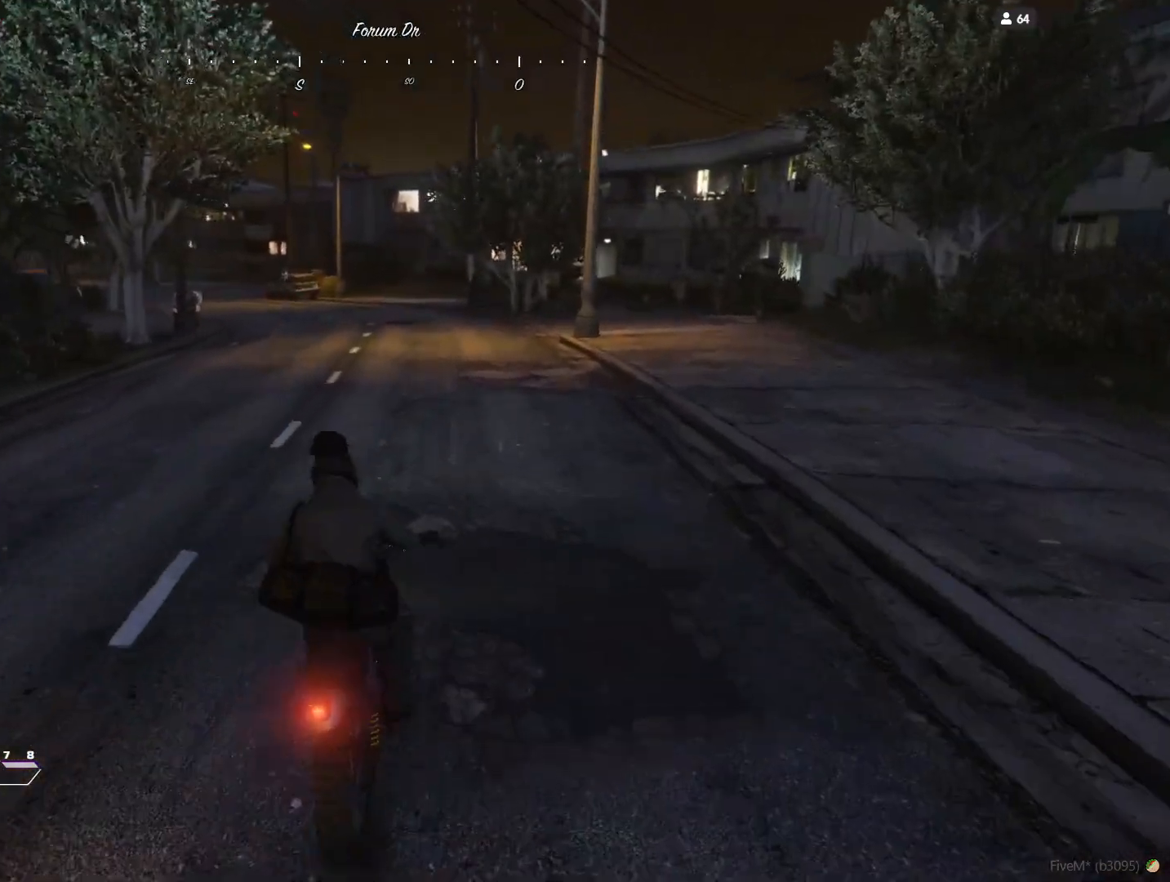
{"keys": [], "events": []}
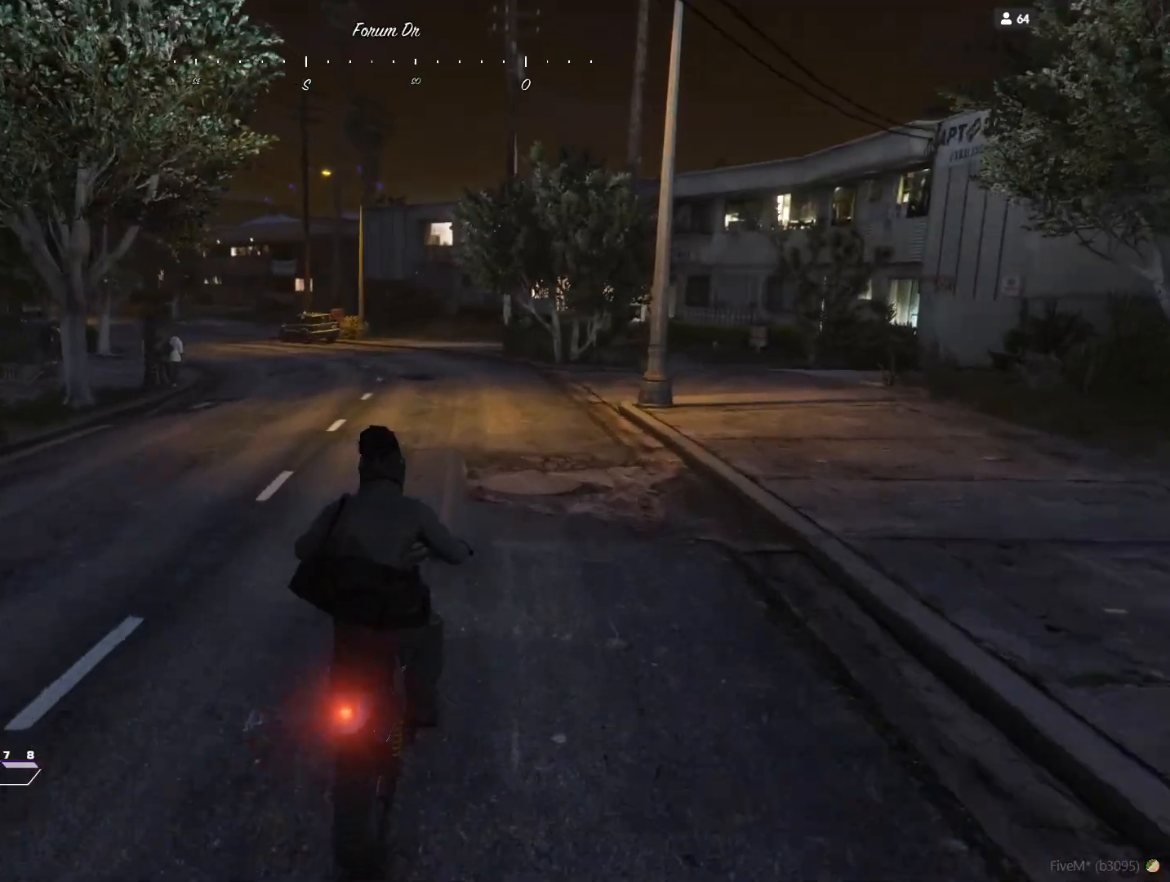
{"keys": ["q"], "events": [[400, "q", "down"]]}
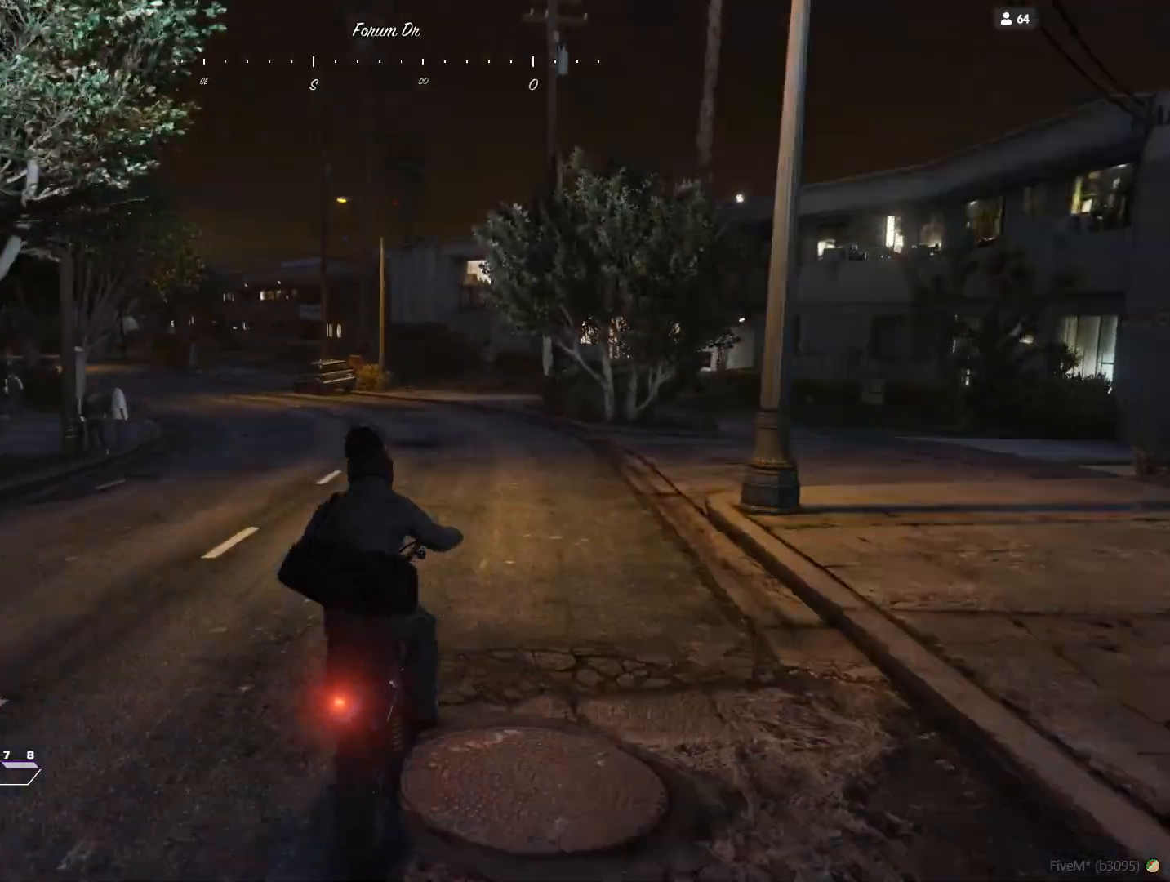
{"keys": [], "events": [[33, "q", "up"]]}
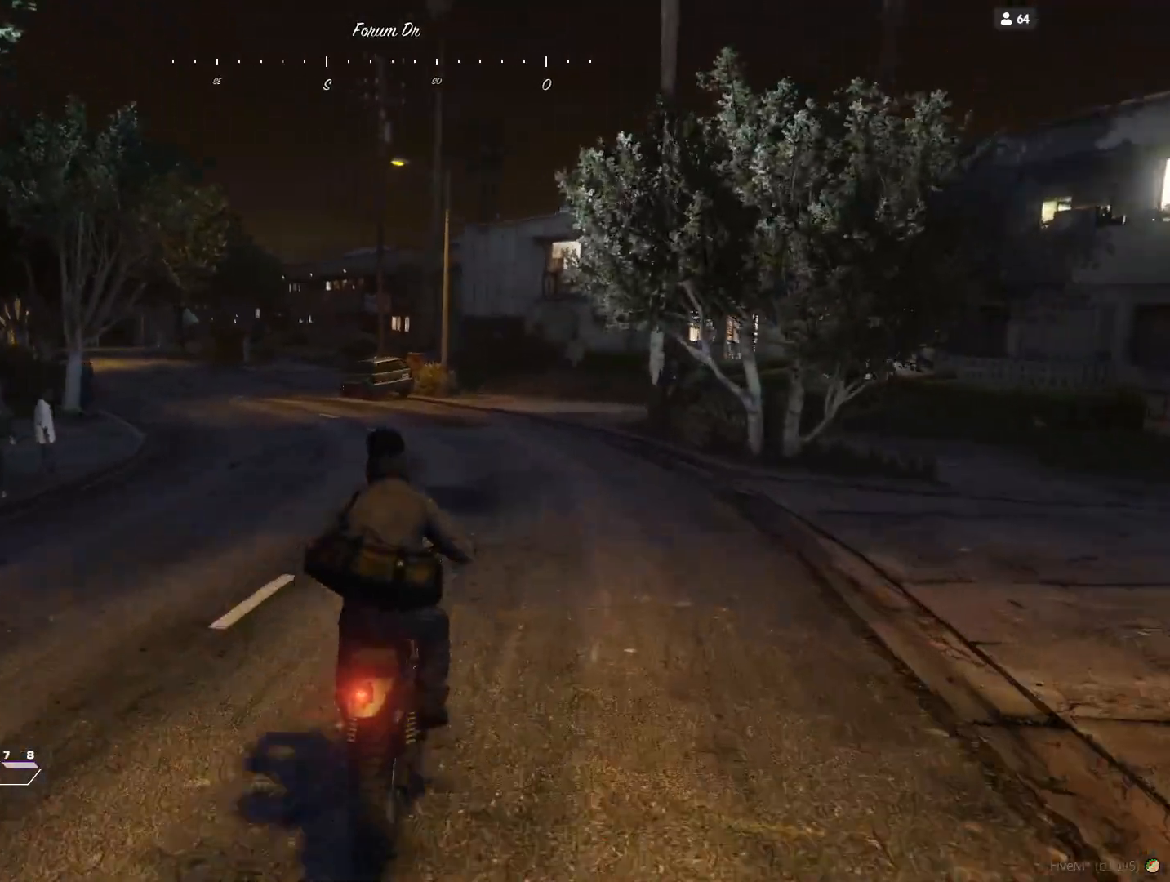
{"keys": ["q"], "events": [[267, "q", "down"], [333, "q", "up"], [500, "q", "down"]]}
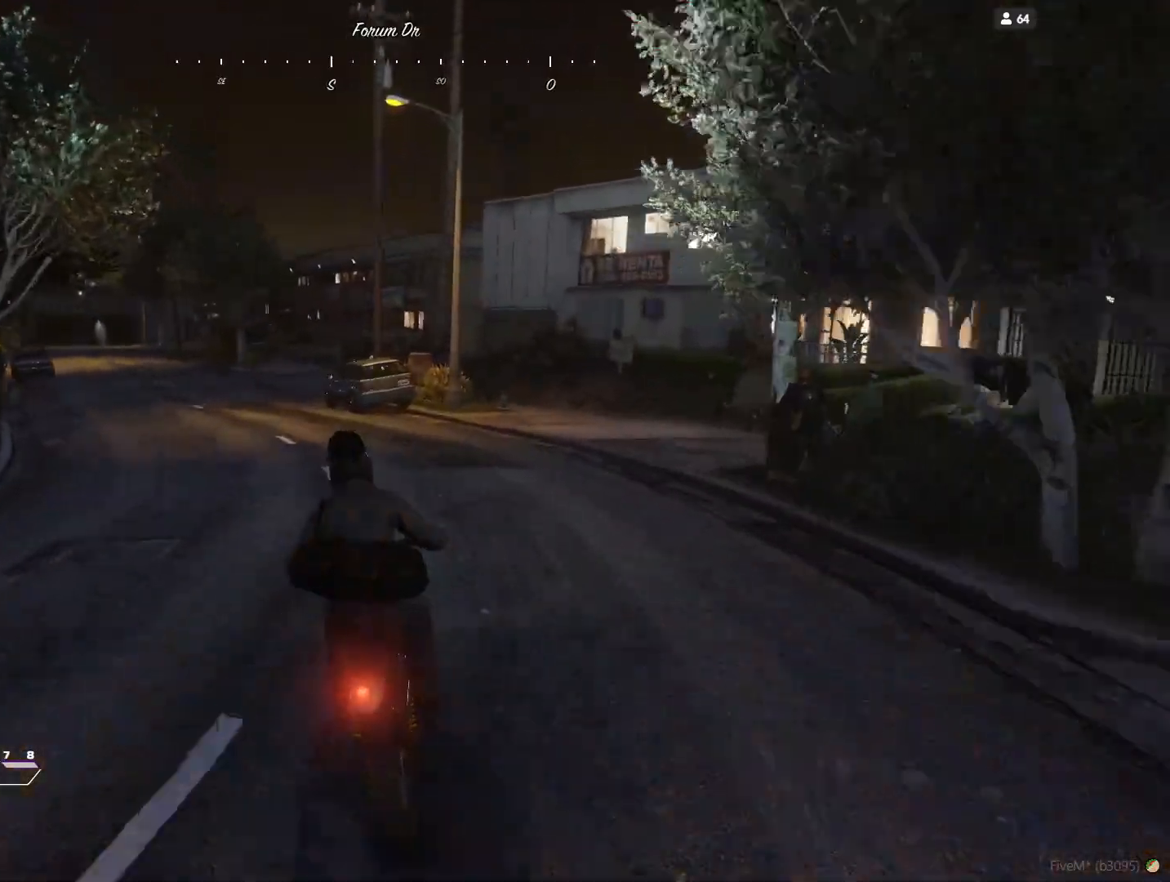
{"keys": [], "events": [[100, "q", "up"], [300, "q", "down"], [333, "q", "up"]]}
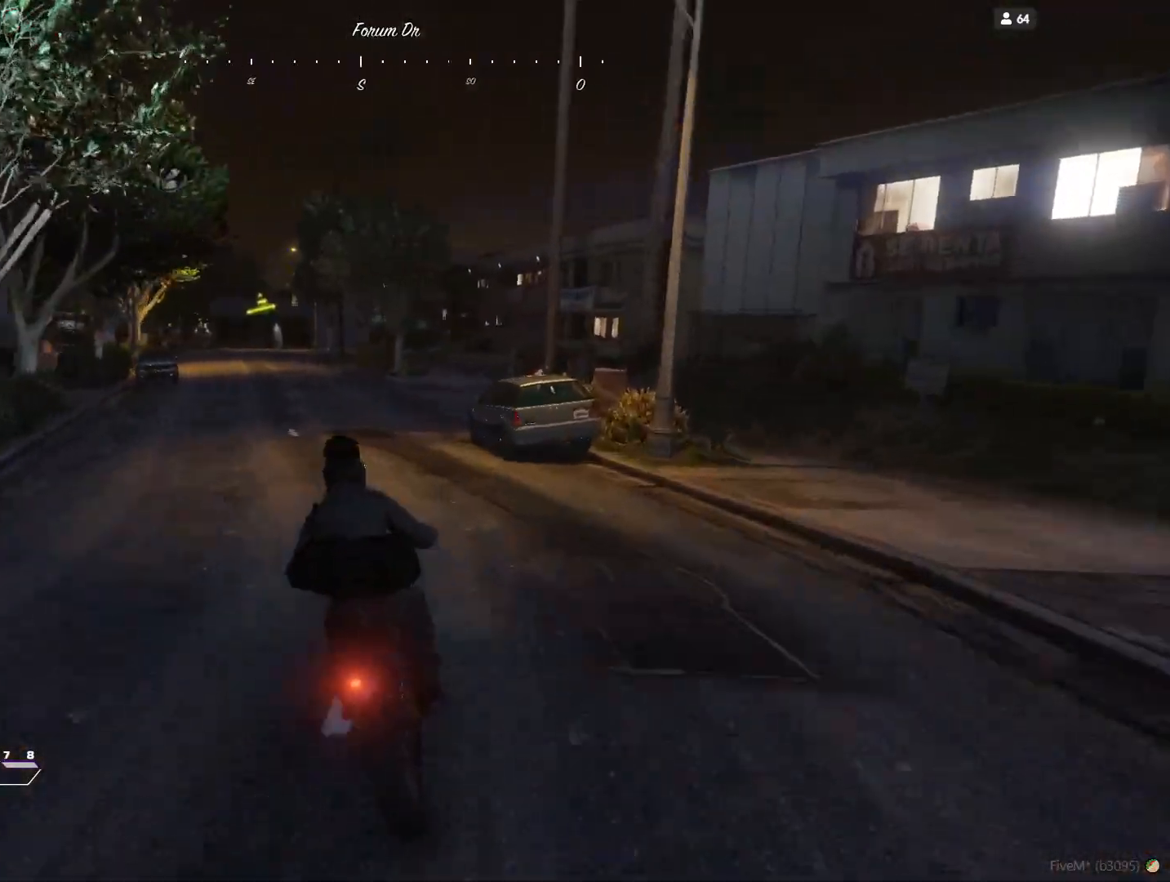
{"keys": [], "events": [[67, "q", "down"], [133, "q", "up"], [367, "q", "down"], [433, "q", "up"]]}
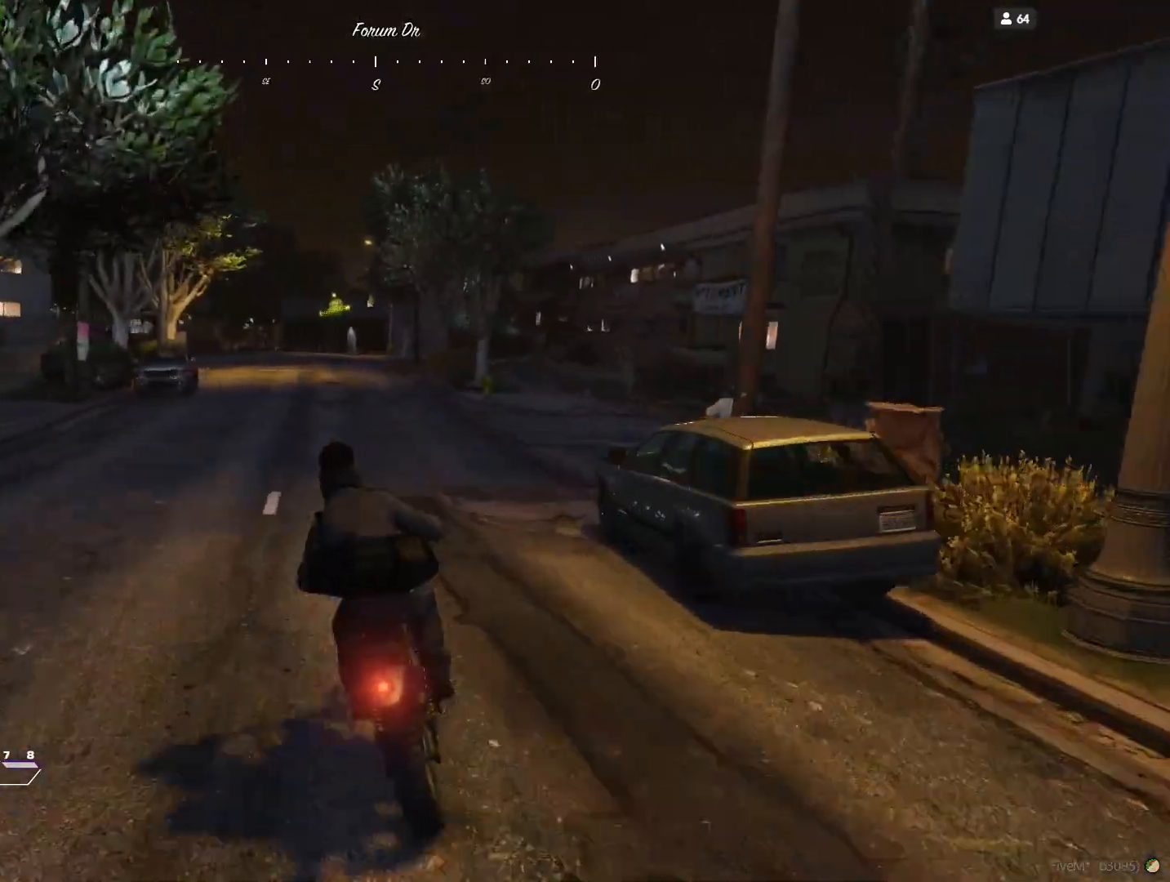
{"keys": [], "events": []}
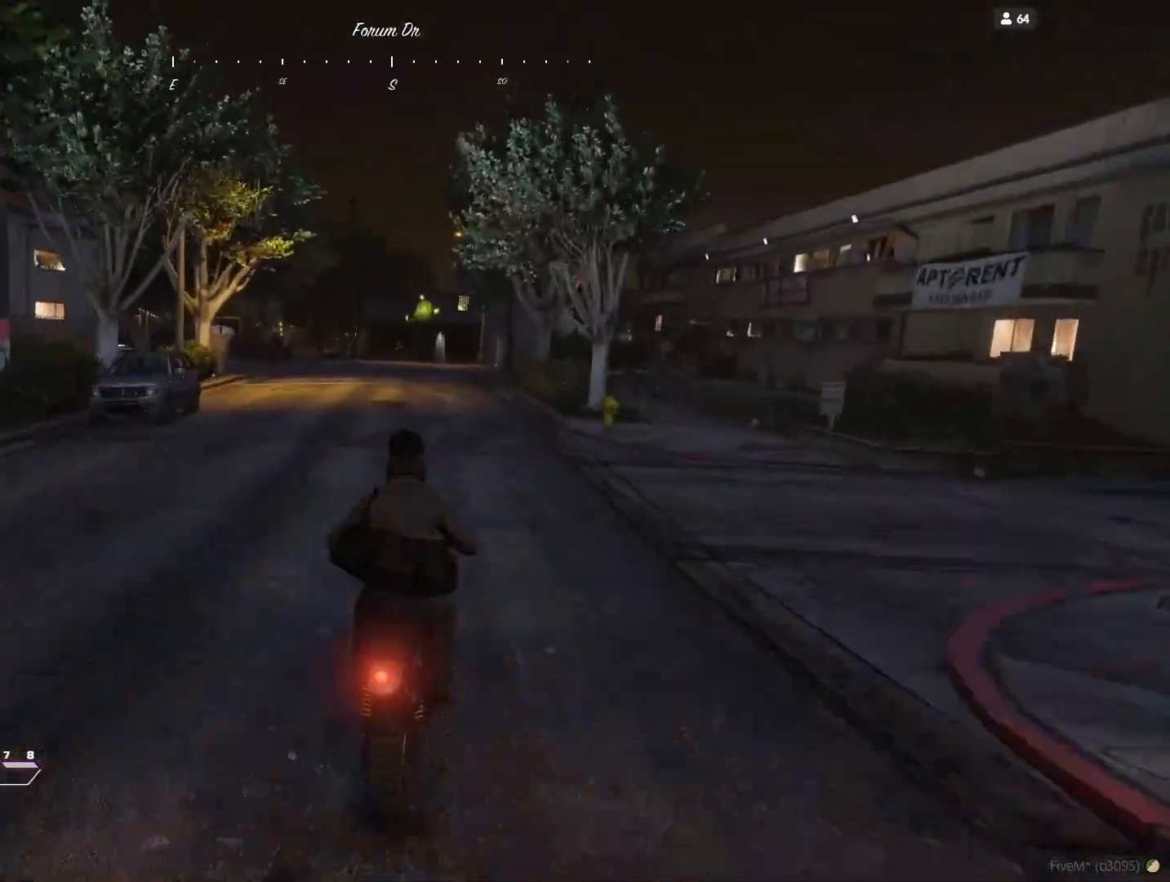
{"keys": [], "events": [[100, "q", "down"], [133, "q", "up"]]}
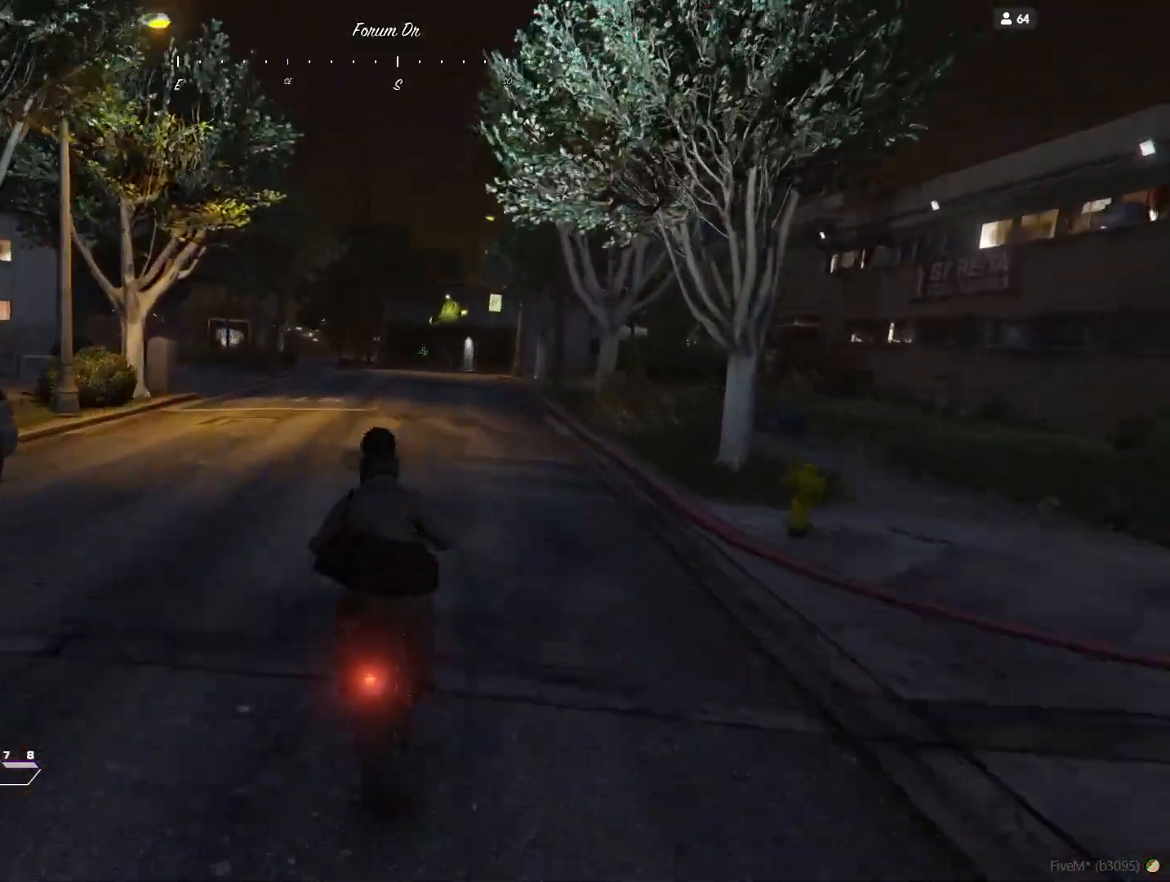
{"keys": [], "events": []}
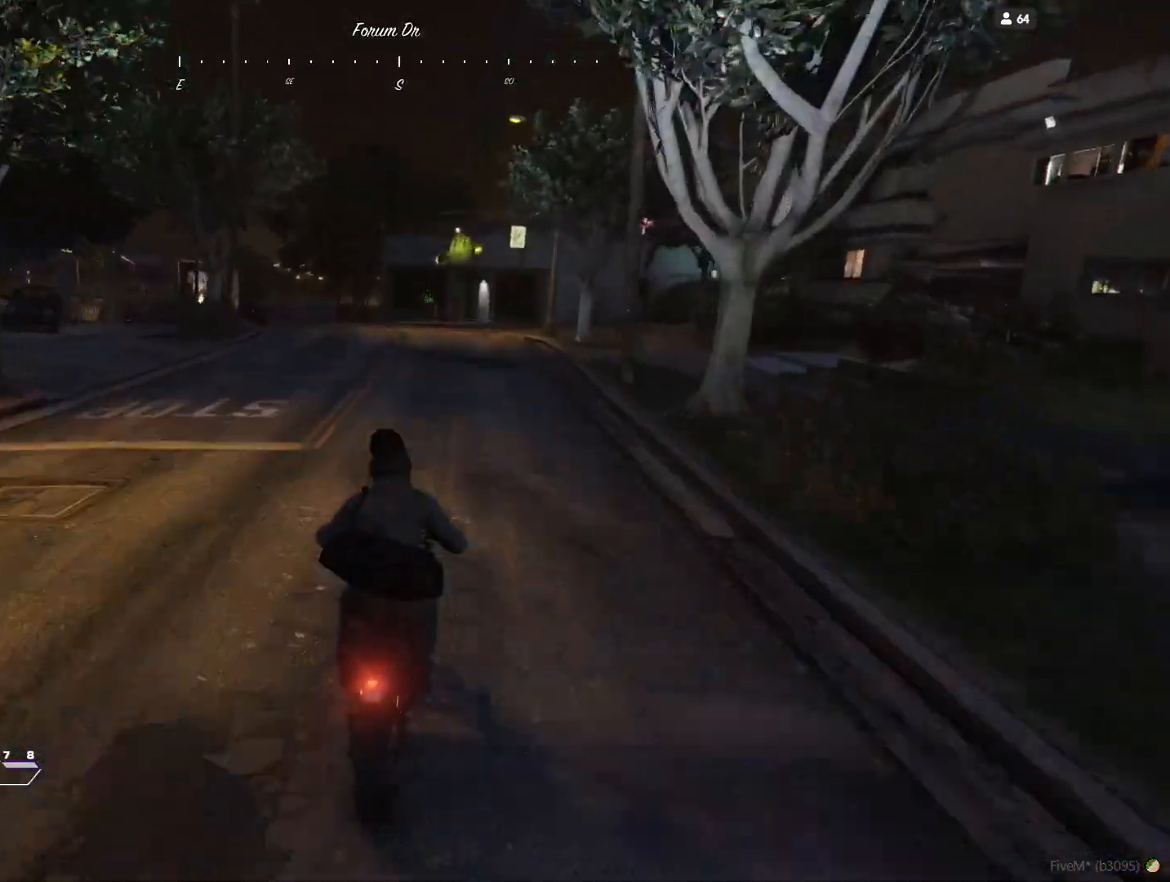
{"keys": [], "events": []}
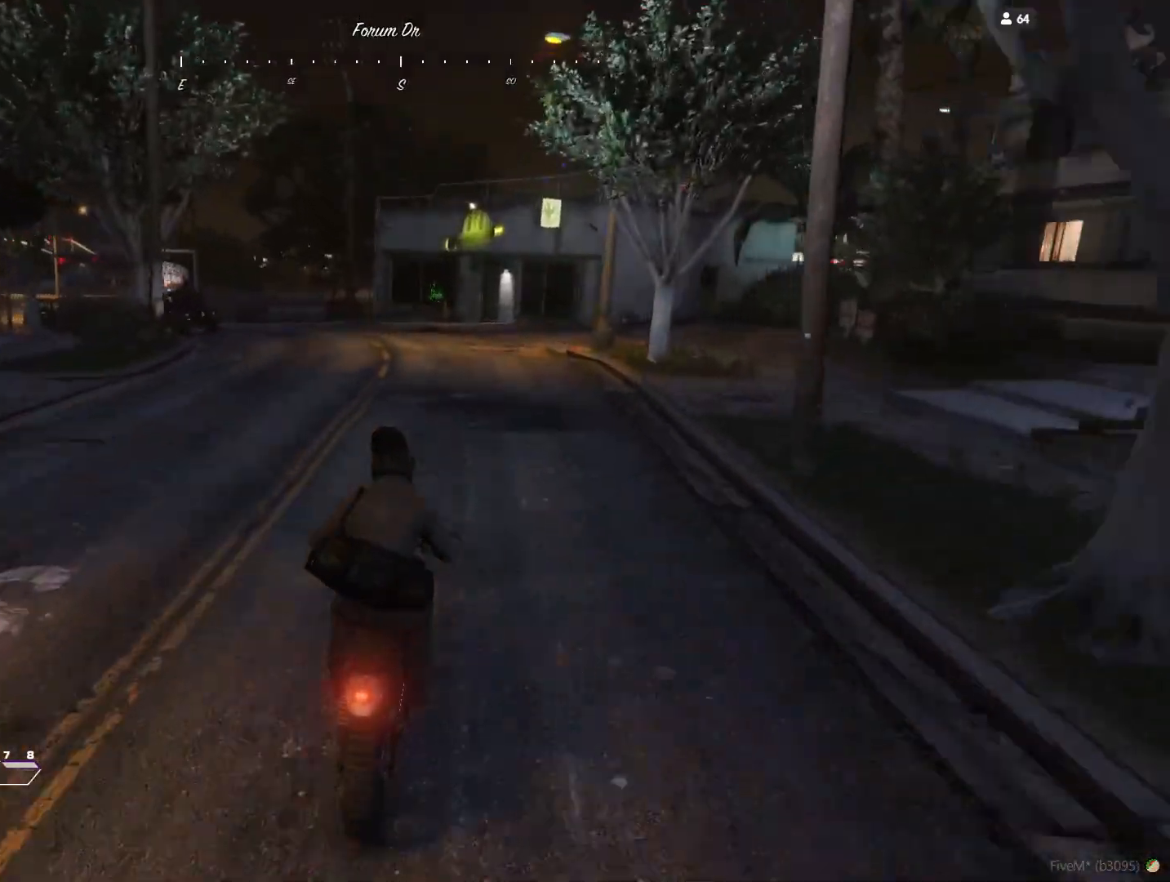
{"keys": ["q"], "events": [[467, "q", "down"]]}
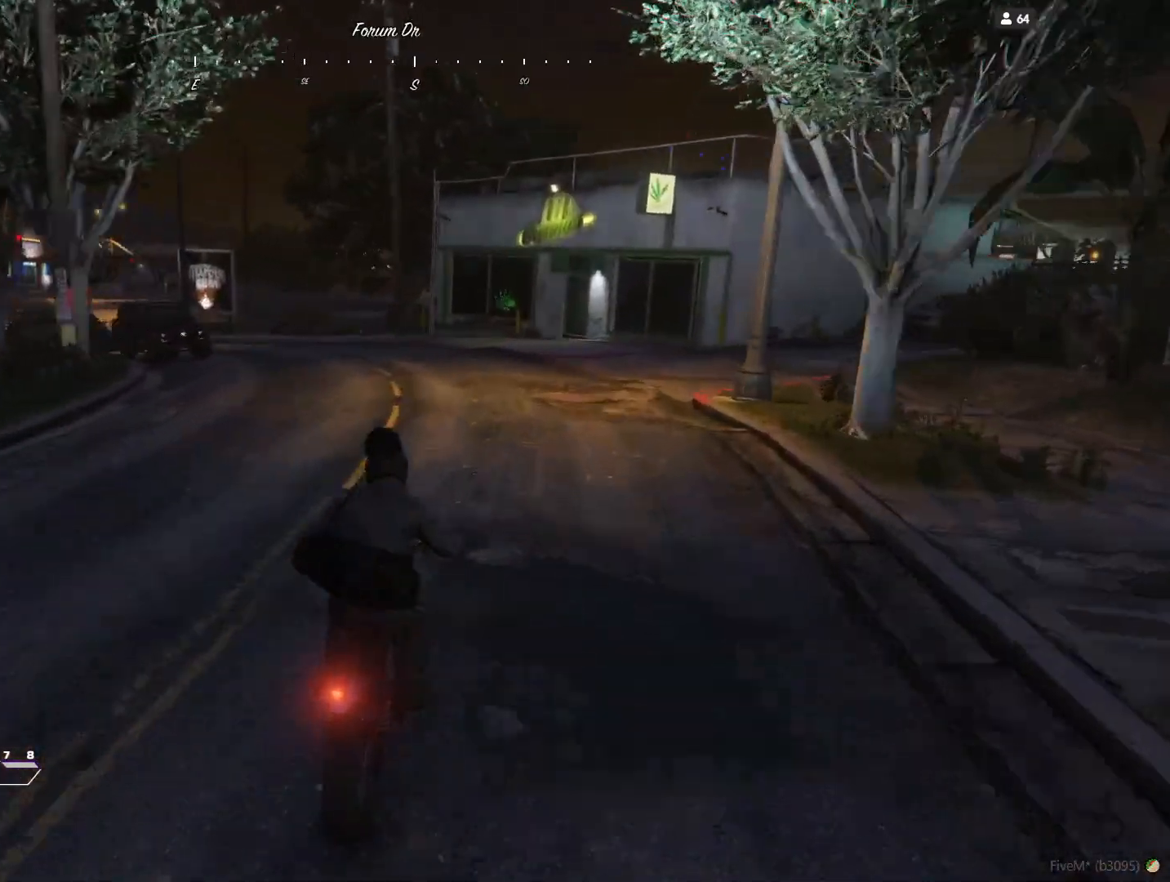
{"keys": ["q"], "events": [[33, "q", "up"], [467, "q", "down"]]}
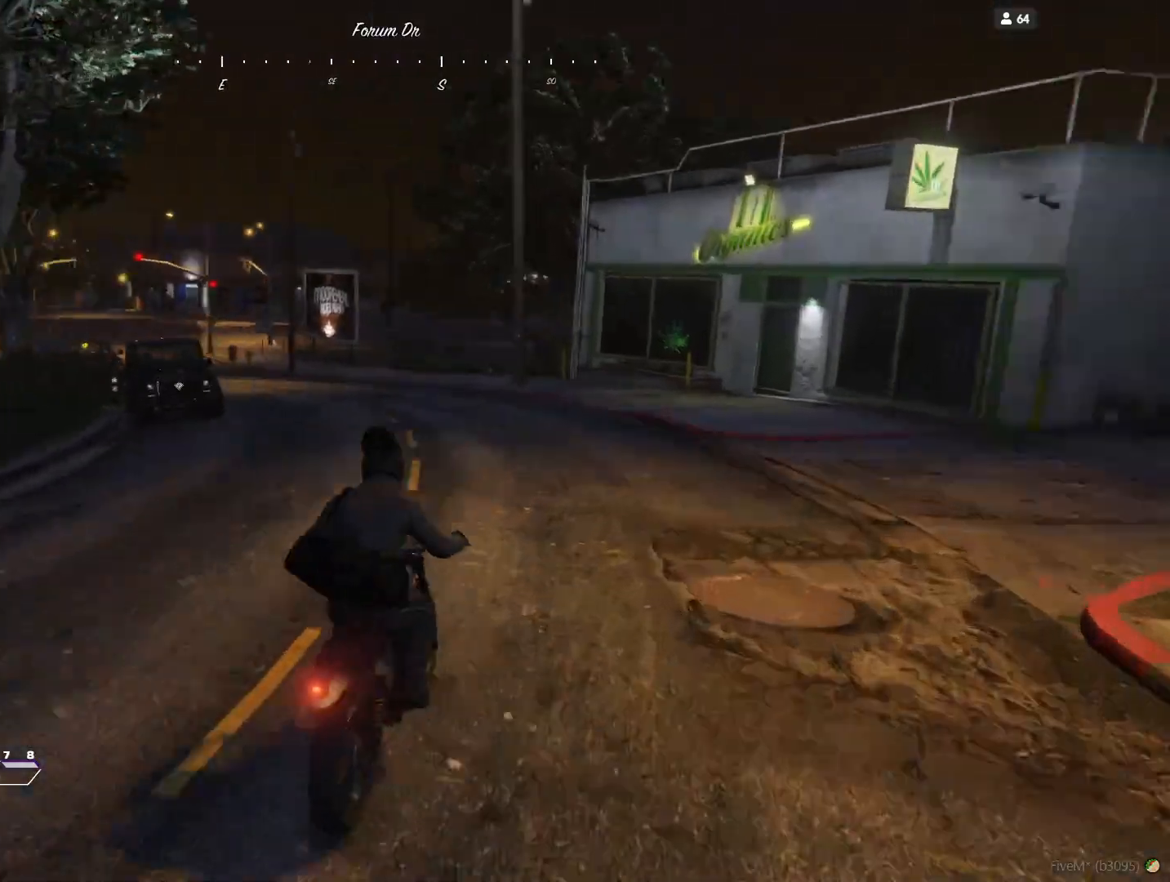
{"keys": [], "events": [[100, "q", "up"], [267, "q", "down"], [367, "q", "up"]]}
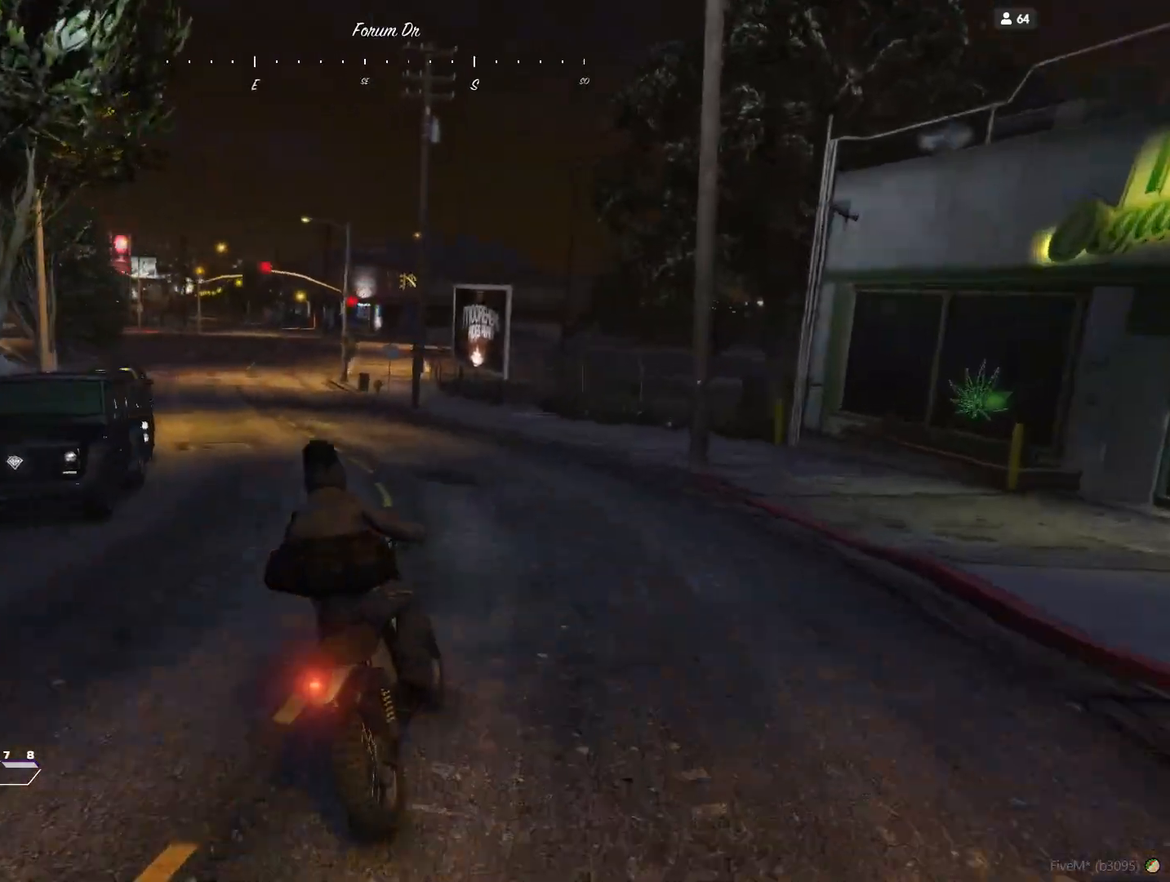
{"keys": ["q"], "events": [[100, "q", "down"], [200, "q", "up"], [433, "q", "down"]]}
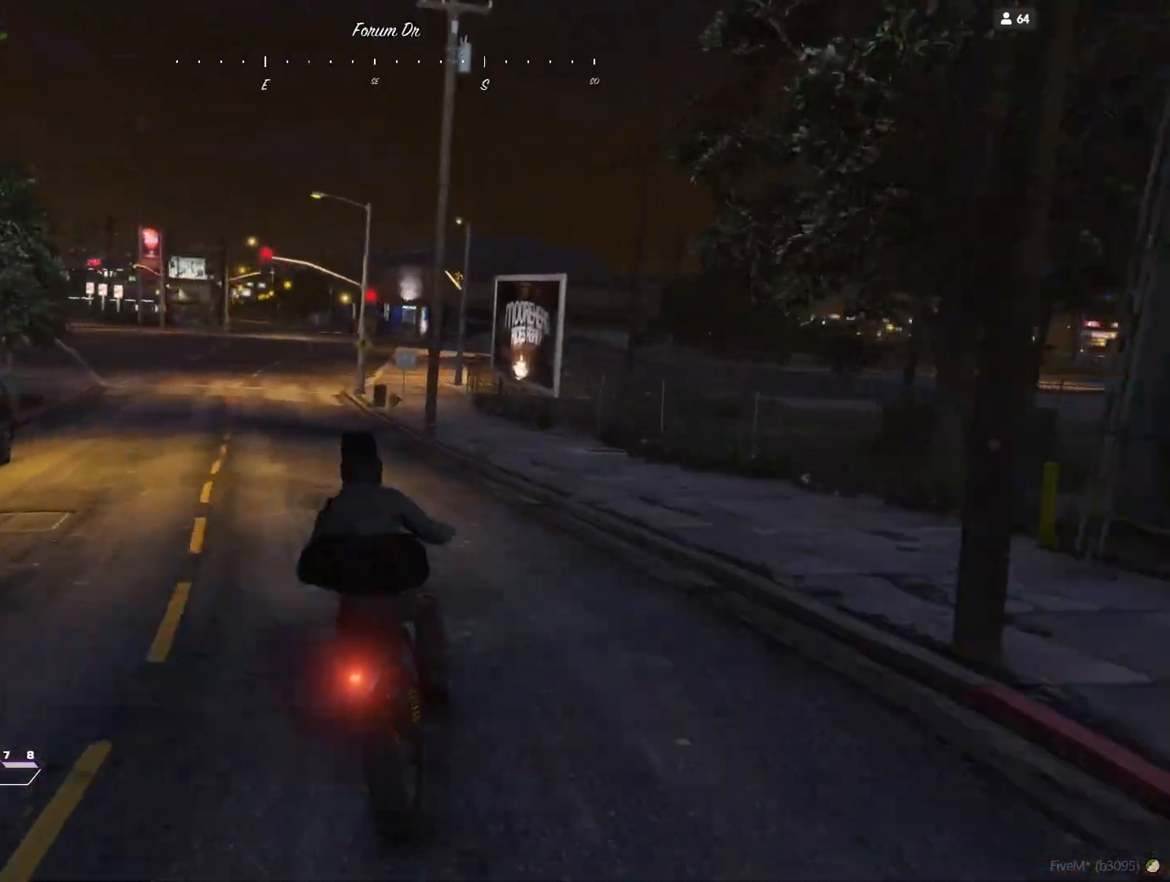
{"keys": [], "events": [[33, "q", "up"], [333, "q", "down"], [433, "q", "up"]]}
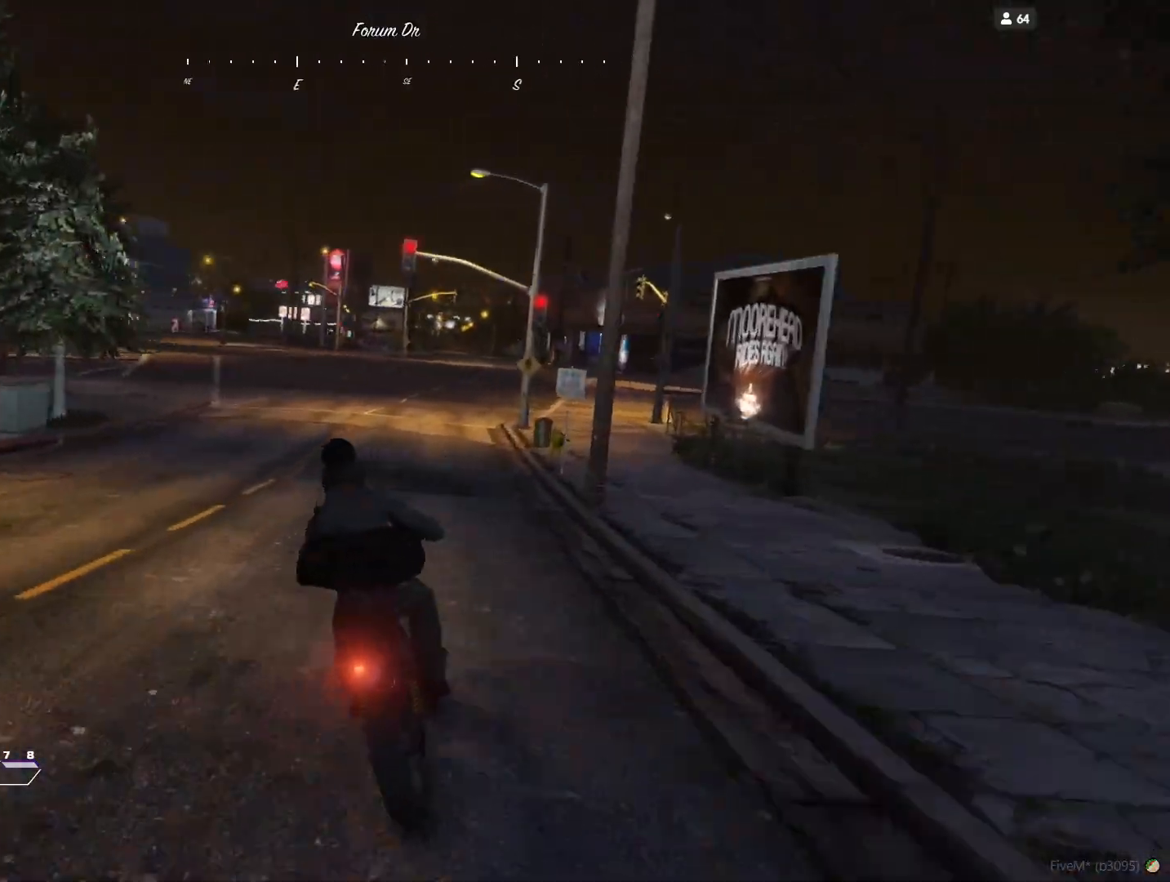
{"keys": [], "events": []}
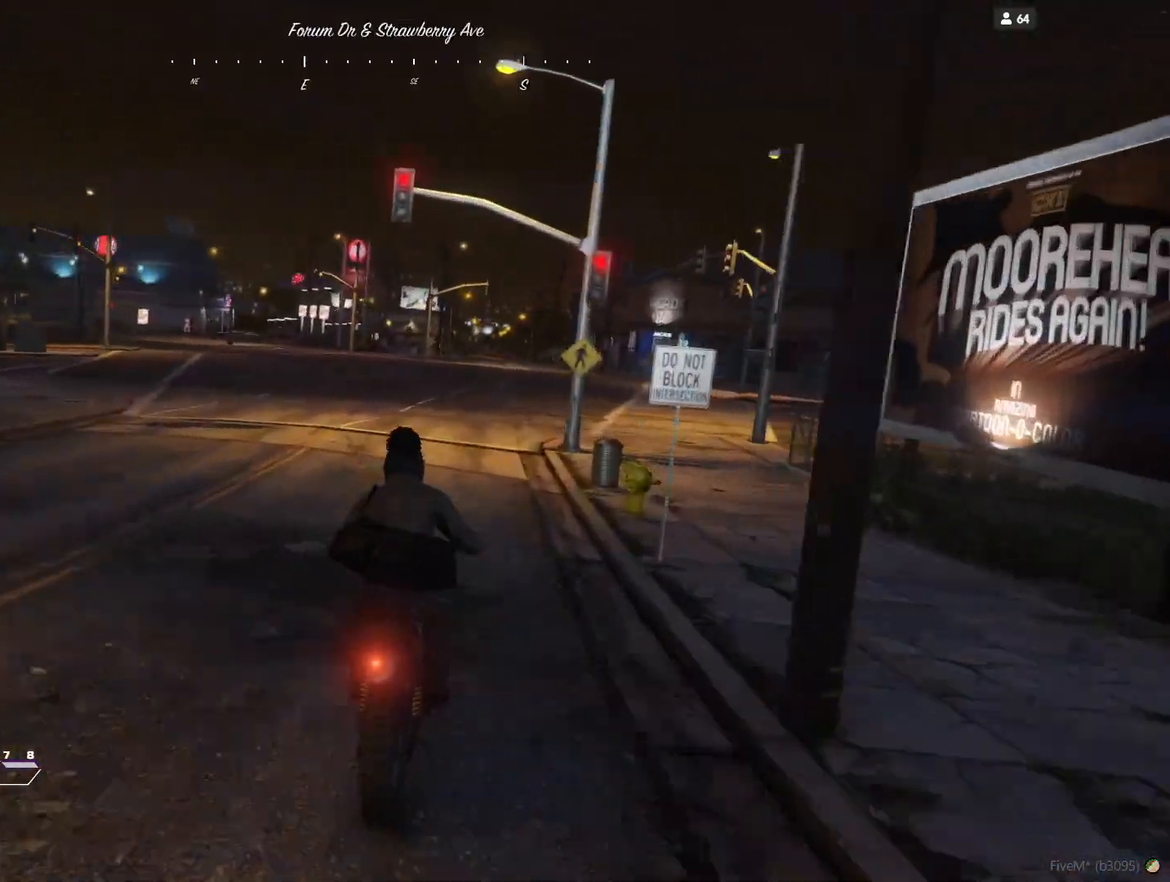
{"keys": [], "events": []}
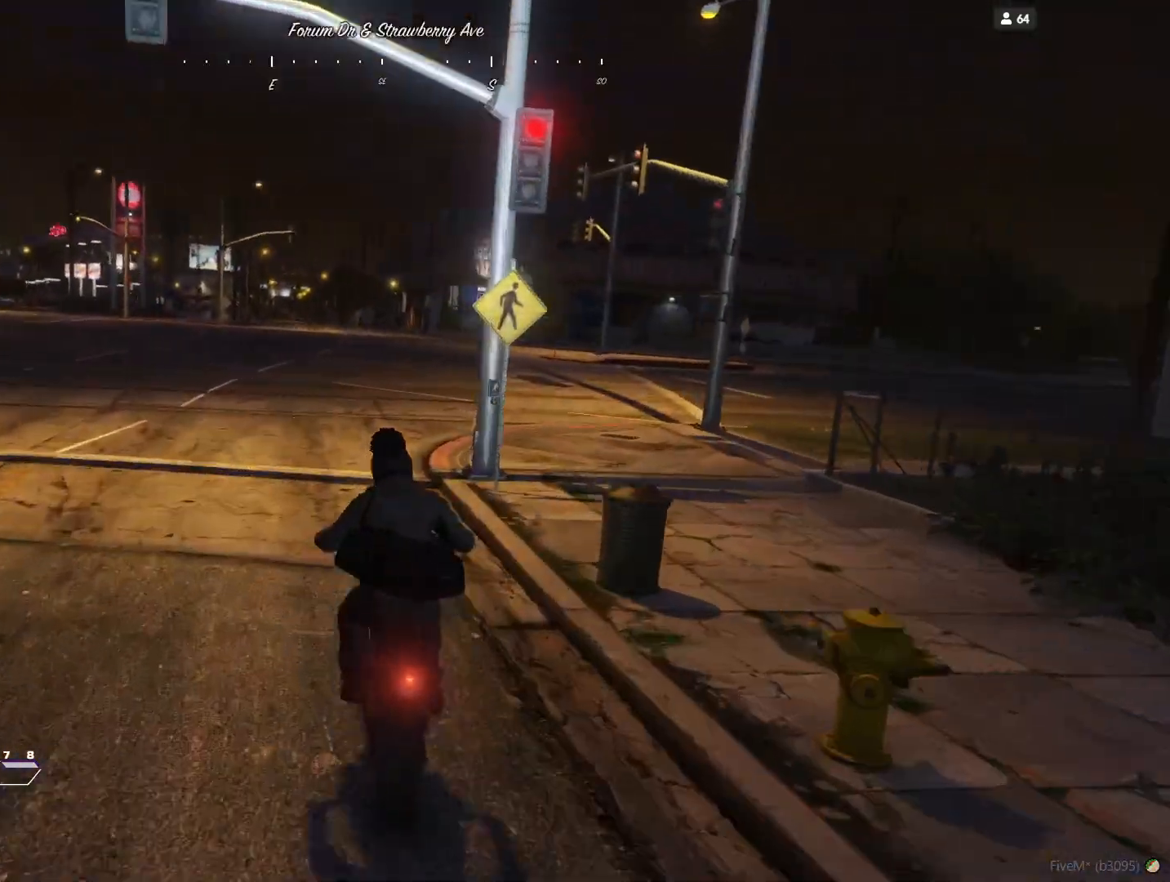
{"keys": ["d"], "events": [[233, "d", "down"]]}
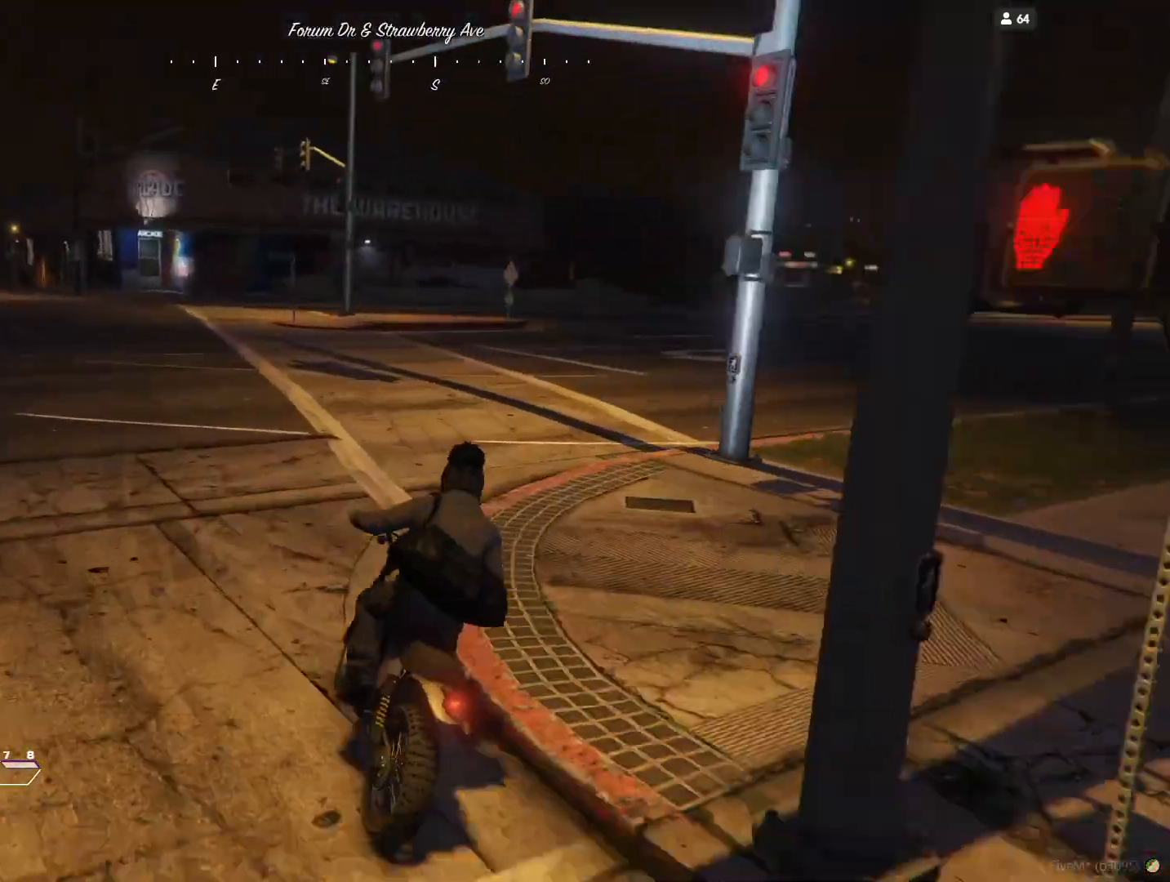
{"keys": ["d"], "events": []}
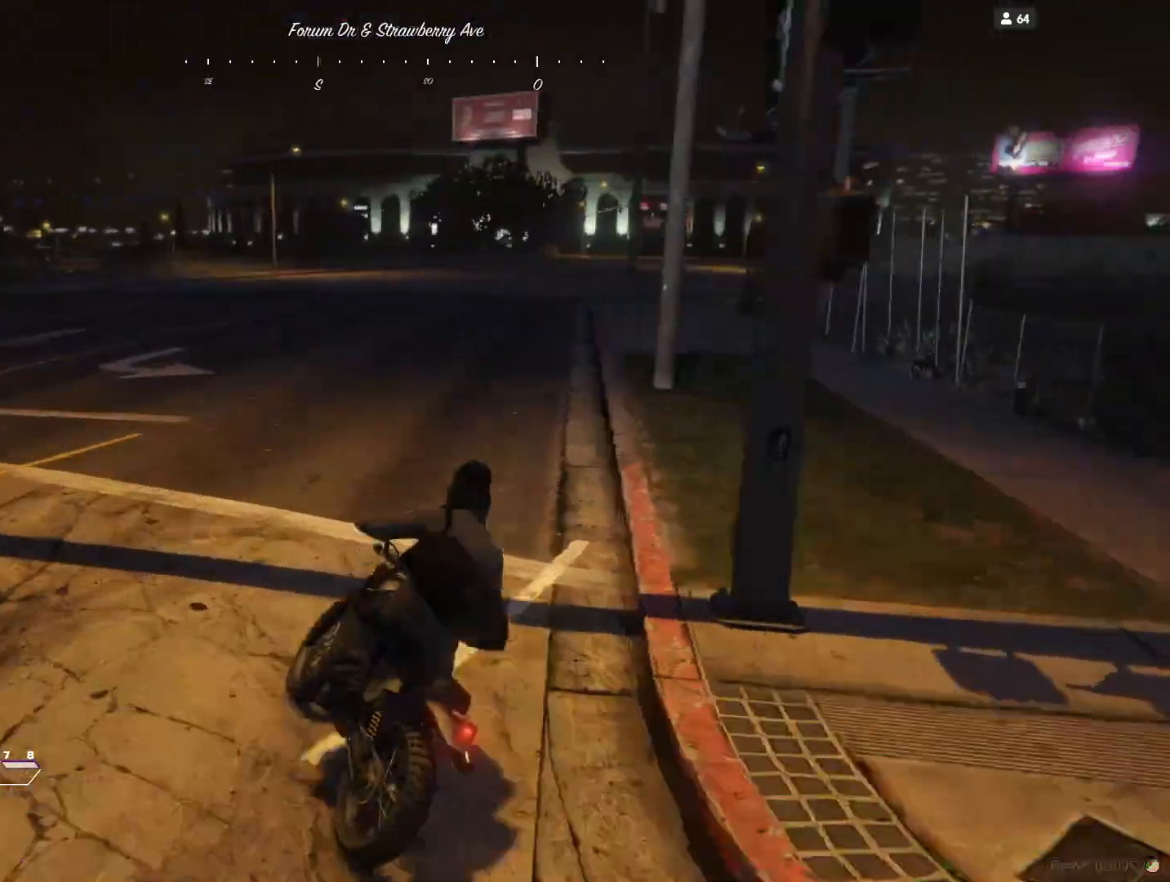
{"keys": [], "events": [[167, "d", "up"], [333, "d", "down"], [433, "d", "up"]]}
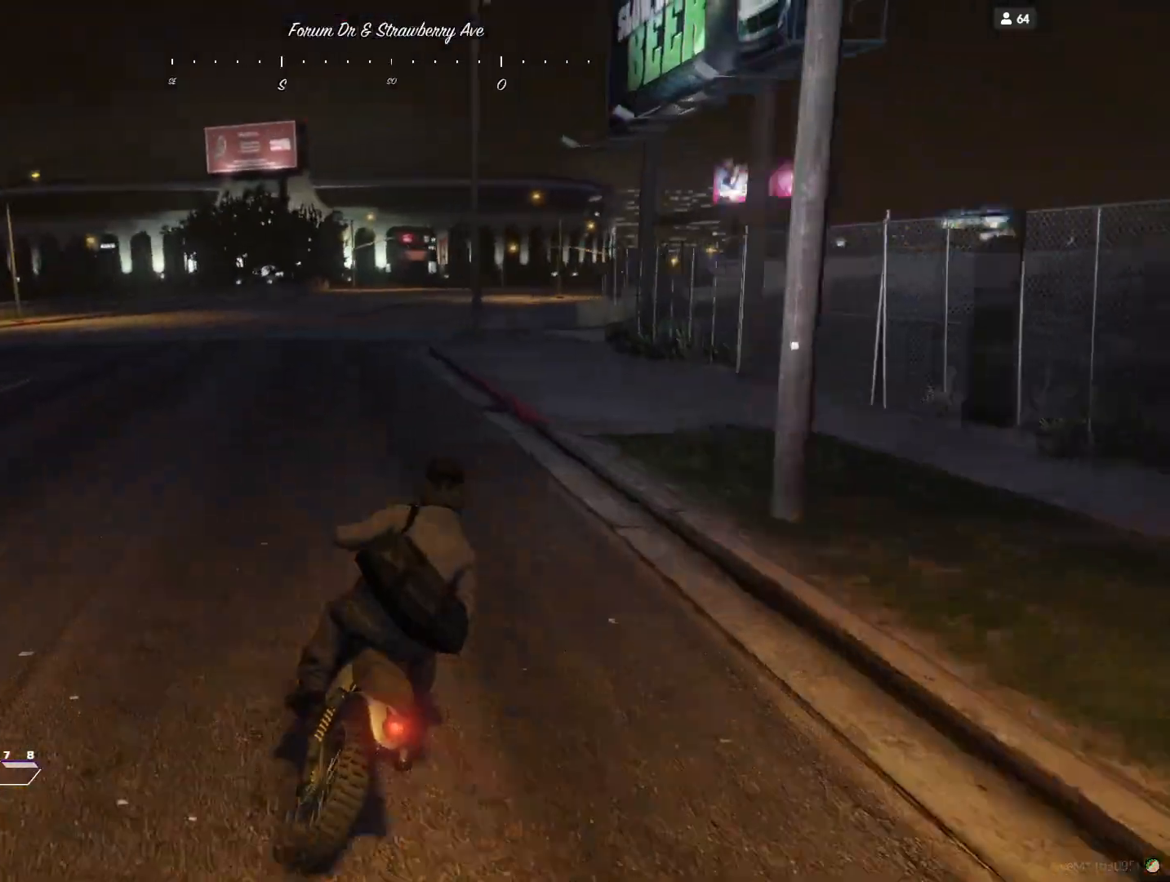
{"keys": [], "events": [[300, "d", "down"], [400, "d", "up"]]}
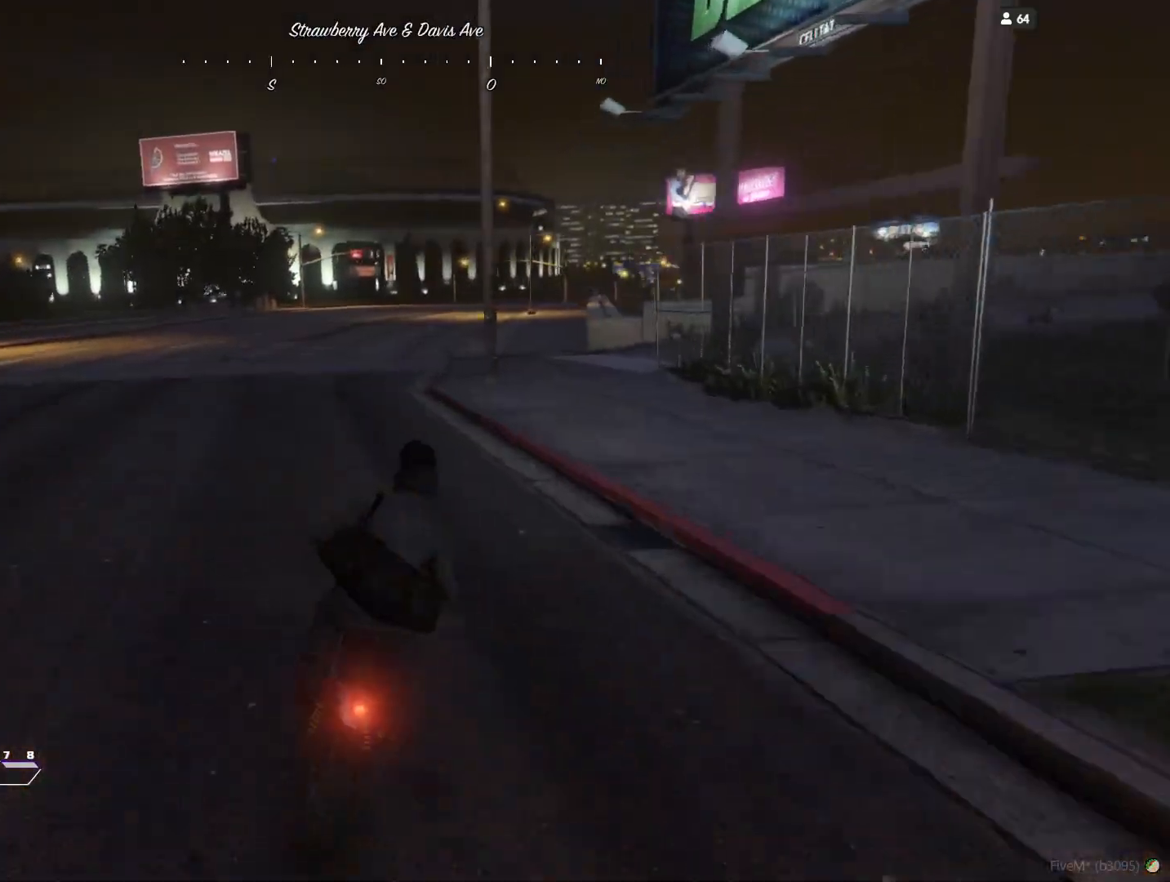
{"keys": [], "events": []}
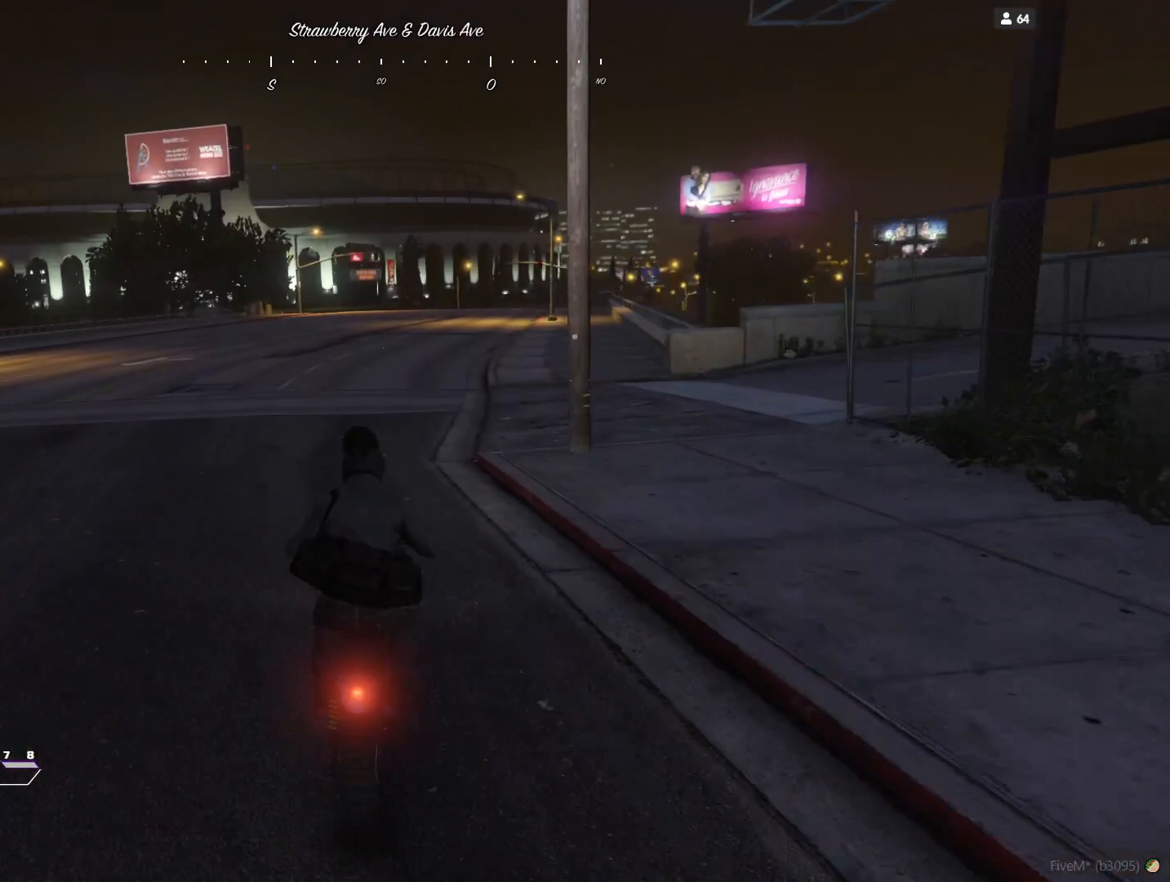
{"keys": [], "events": []}
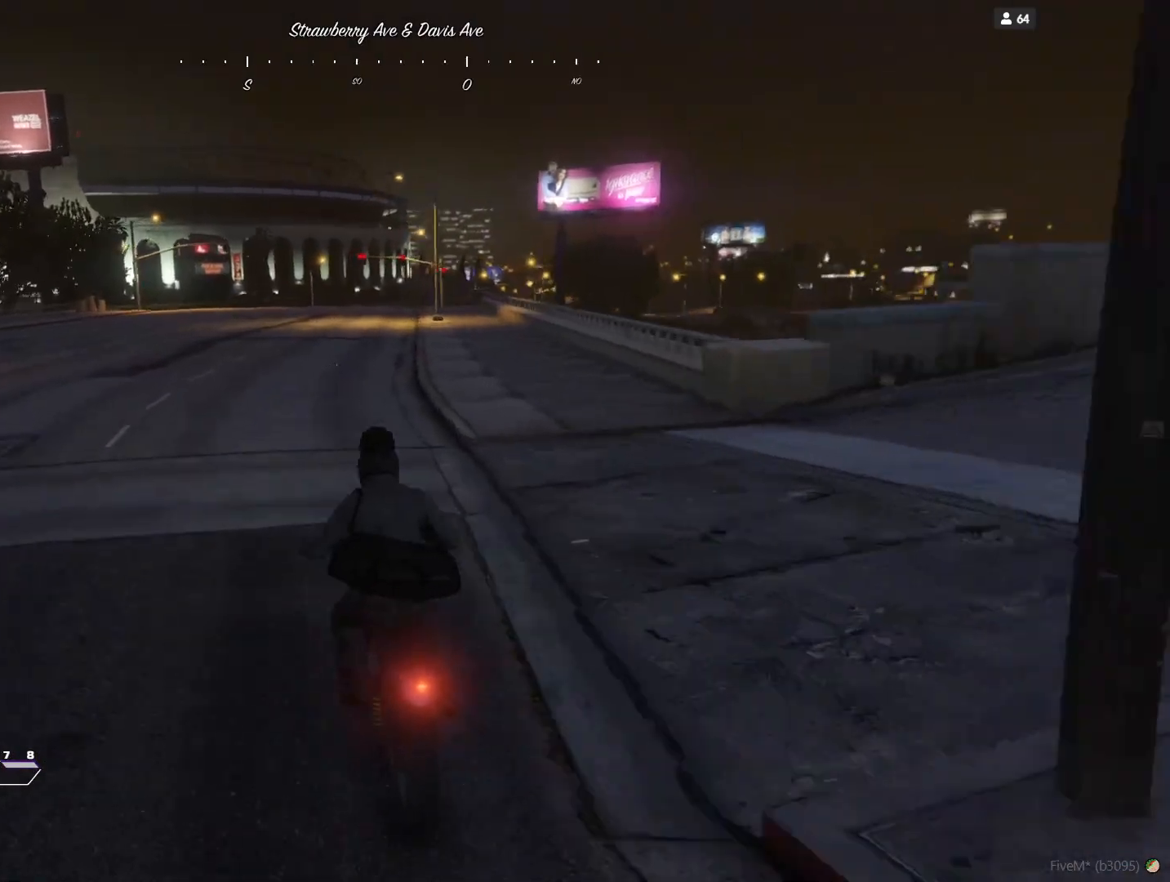
{"keys": [], "events": [[100, "d", "down"], [200, "d", "up"]]}
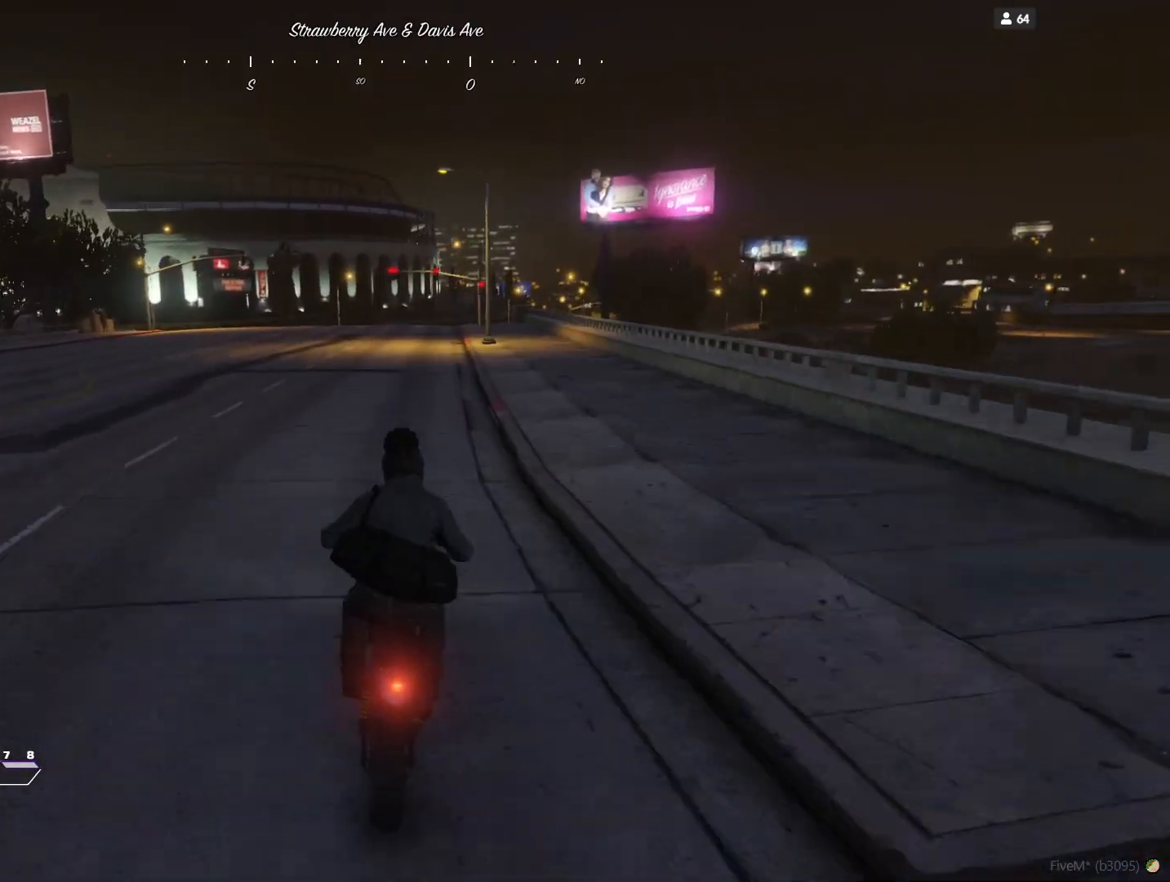
{"keys": [], "events": [[333, "d", "down"], [367, "d", "up"]]}
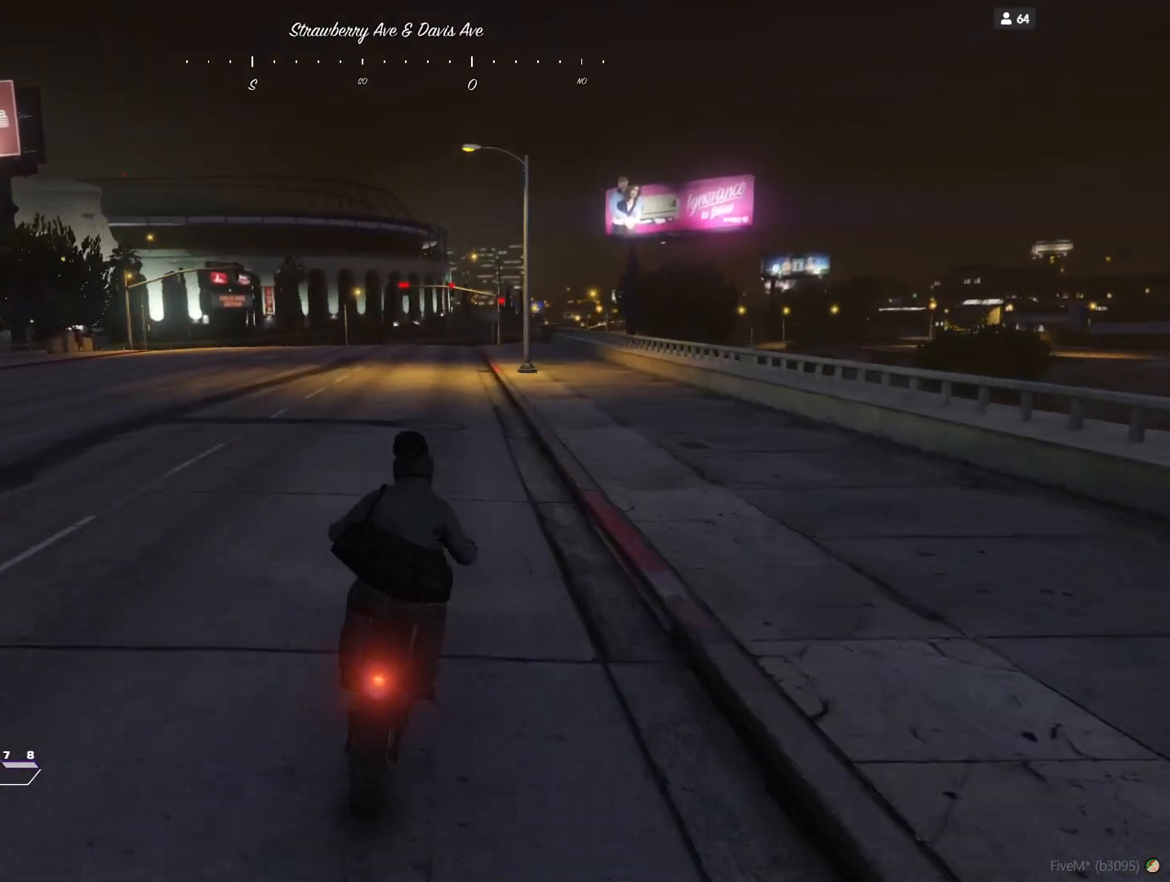
{"keys": [], "events": []}
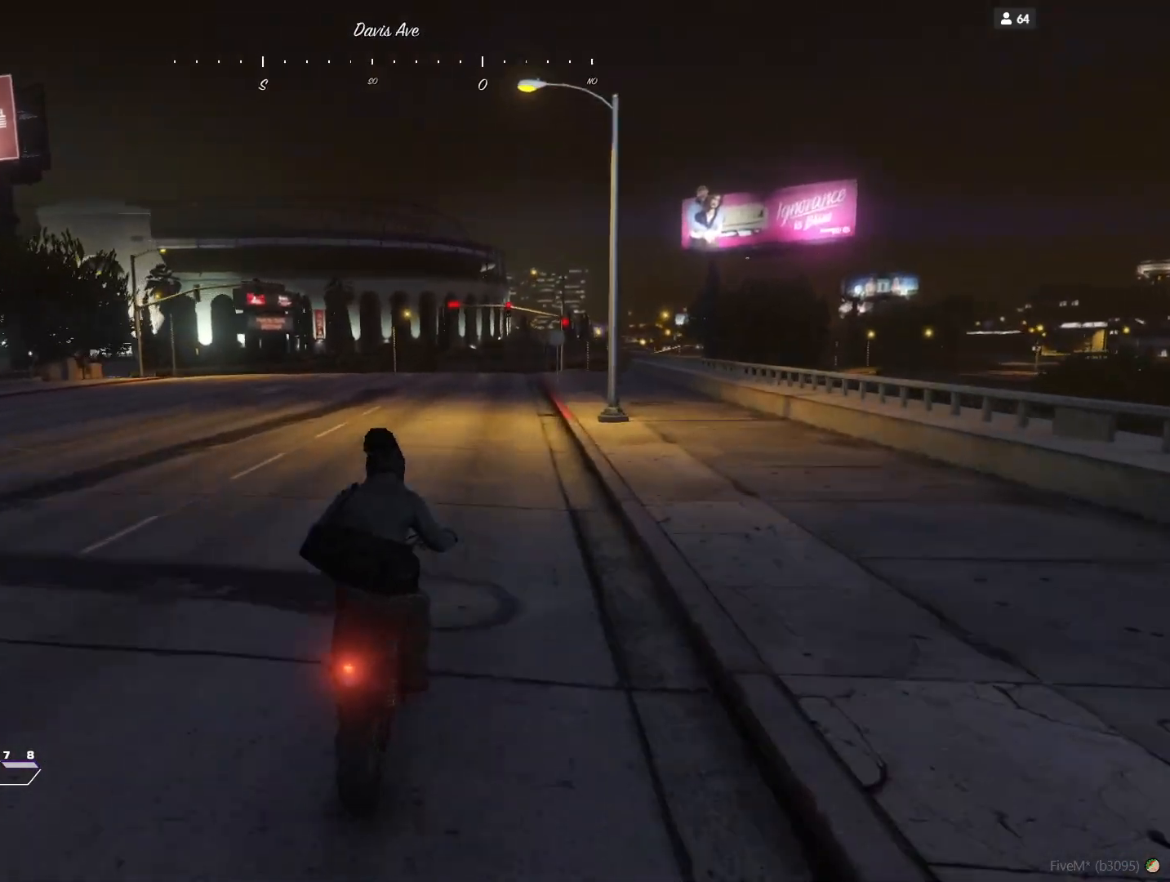
{"keys": [], "events": []}